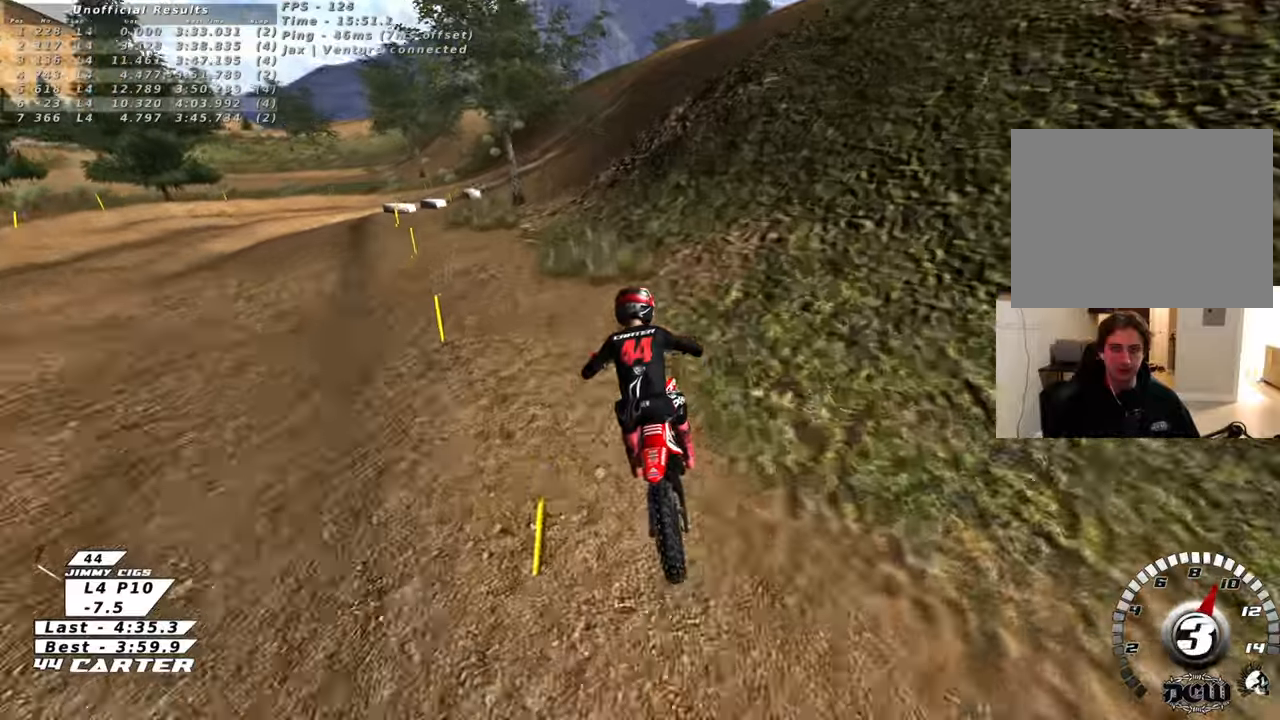
Gameplay with a controller (Xbox layout); each line is a JSON object with the inputs held at the frame after it. "events" lists button and stick changes between this image and that frame as [ms after this image, input, new state], when the widget could be followed in between.
{"buttons": [], "left_stick": "down-left", "right_stick": "center", "events": [[100, "X", "up"], [183, "X", "down"], [250, "L2", "down"], [250, "left_stick", "down-right"], [300, "X", "up"], [383, "left_stick", "down"], [400, "X", "down"], [483, "L2", "up"], [483, "left_stick", "down-left"], [500, "X", "up"]]}
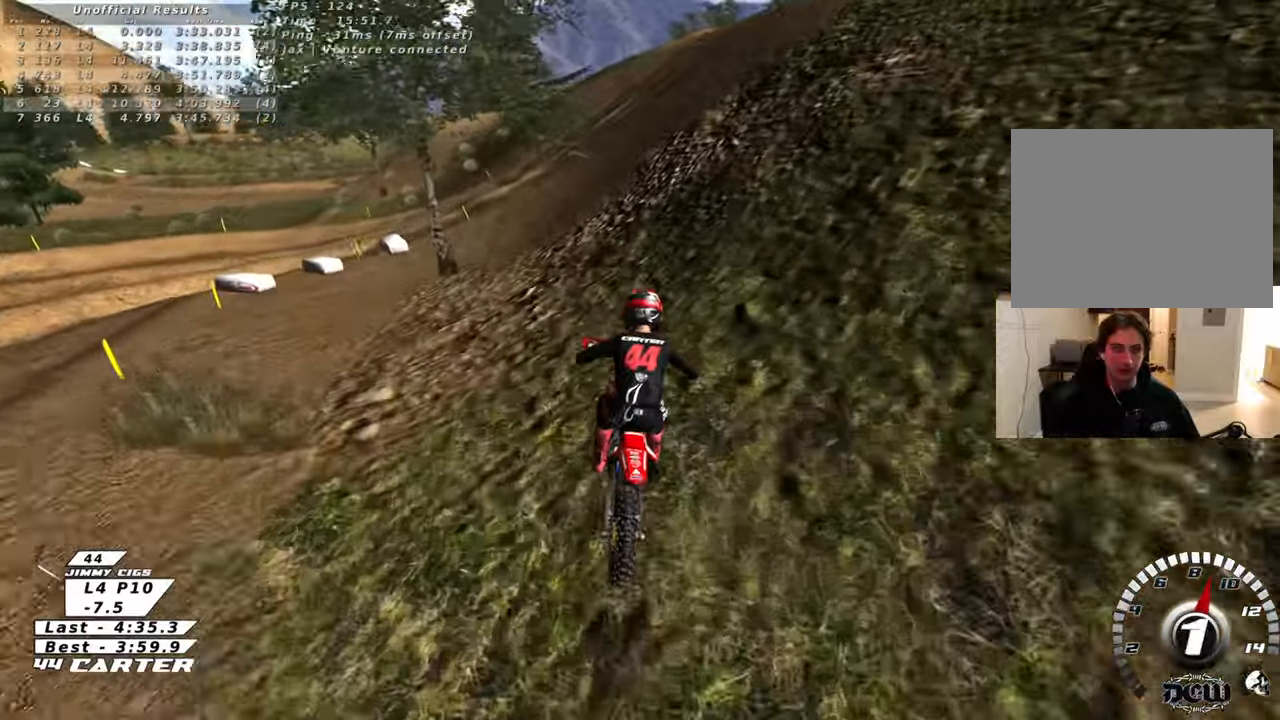
{"buttons": ["X"], "left_stick": "left", "right_stick": "center", "events": [[100, "X", "down"], [200, "X", "up"], [300, "X", "down"], [383, "X", "up"], [433, "left_stick", "left"], [483, "X", "down"]]}
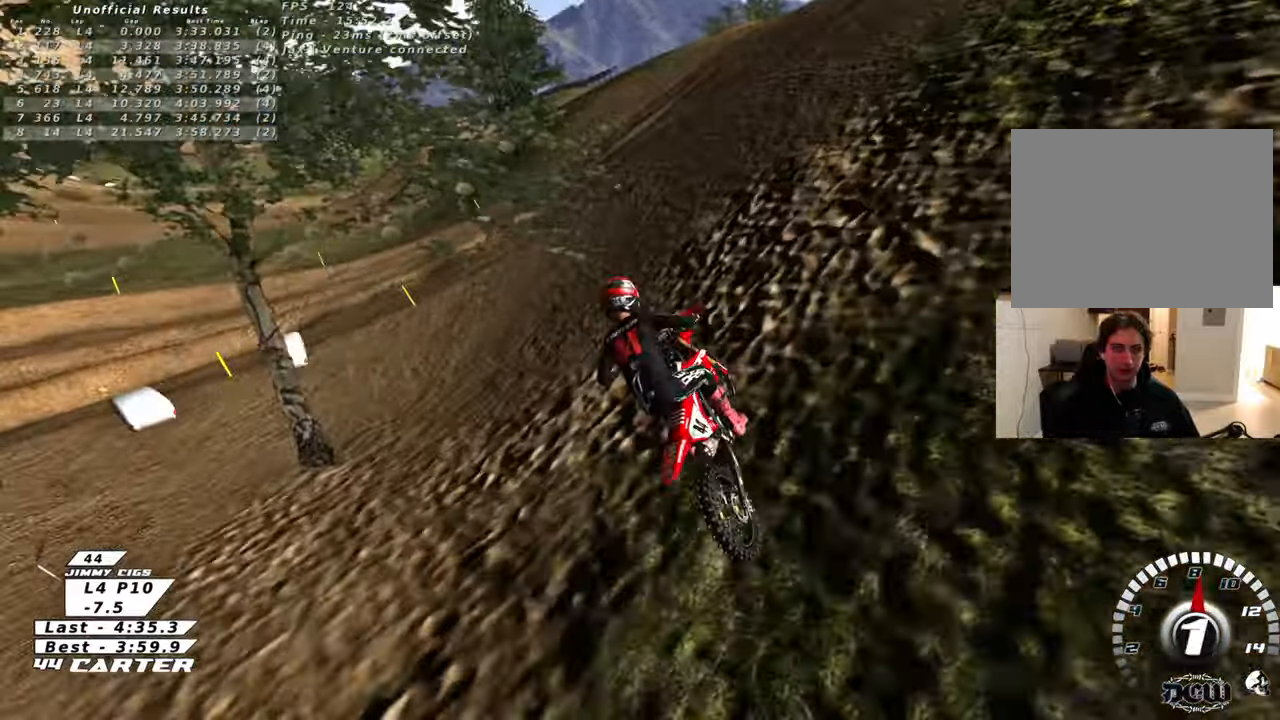
{"buttons": ["L2"], "left_stick": "left", "right_stick": "center", "events": [[83, "X", "up"], [200, "L2", "down"]]}
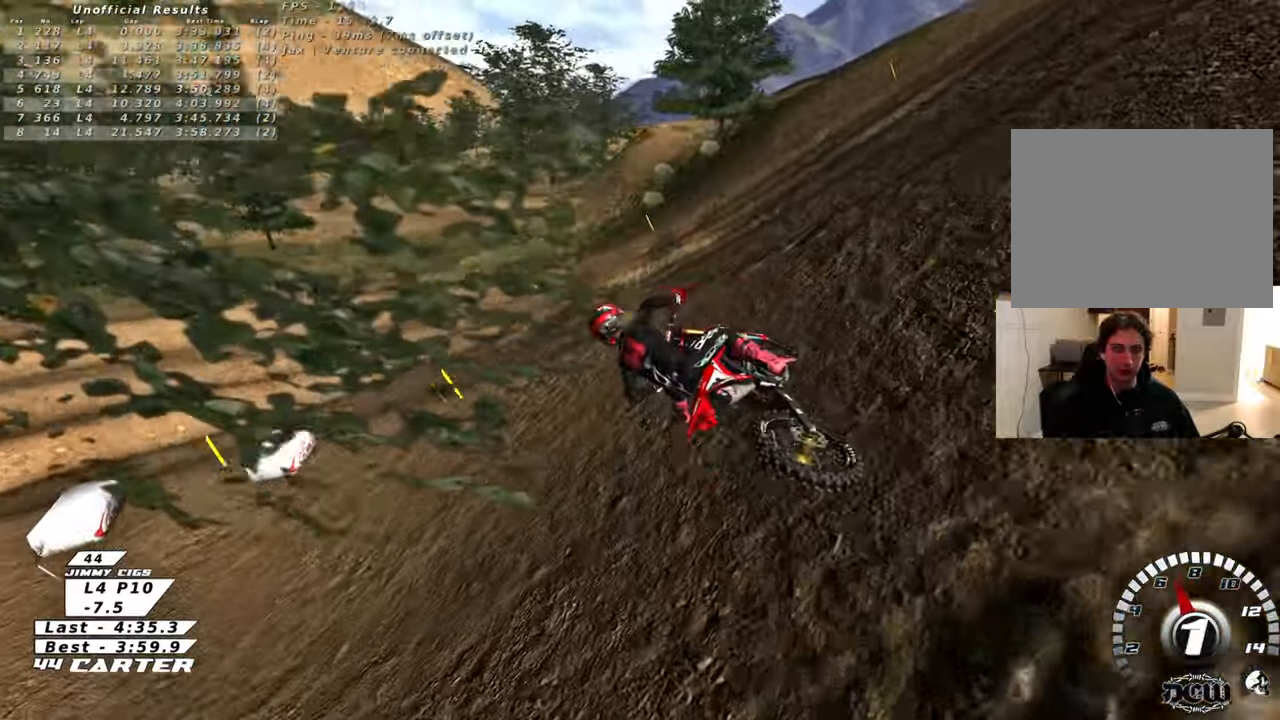
{"buttons": [], "left_stick": "center", "right_stick": "center", "events": [[267, "L2", "up"], [267, "left_stick", "center"], [383, "R2", "down"], [483, "R2", "up"]]}
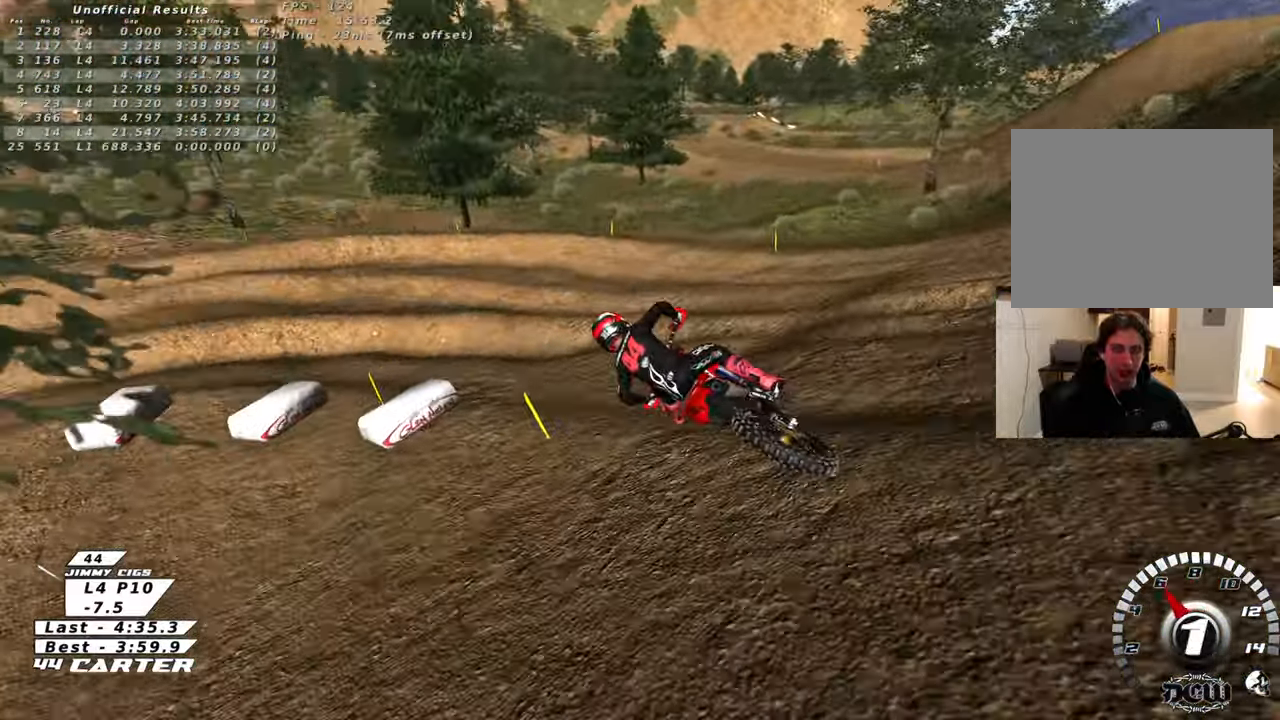
{"buttons": ["R2"], "left_stick": "up-left", "right_stick": "center", "events": [[167, "R2", "down"], [250, "R2", "up"], [283, "left_stick", "up-left"], [367, "R2", "down"]]}
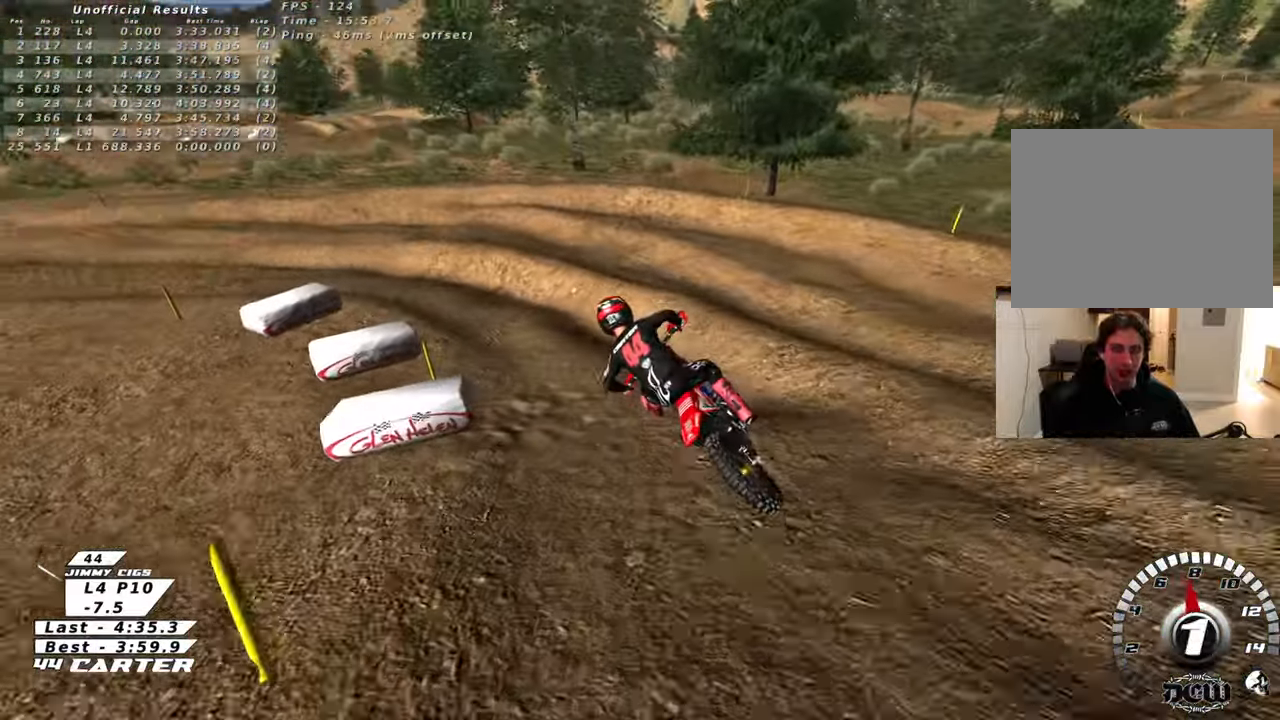
{"buttons": ["R2"], "left_stick": "center", "right_stick": "center", "events": [[67, "R2", "up"], [183, "left_stick", "left"], [283, "R2", "down"], [333, "R2", "up"], [383, "R2", "down"], [450, "left_stick", "center"]]}
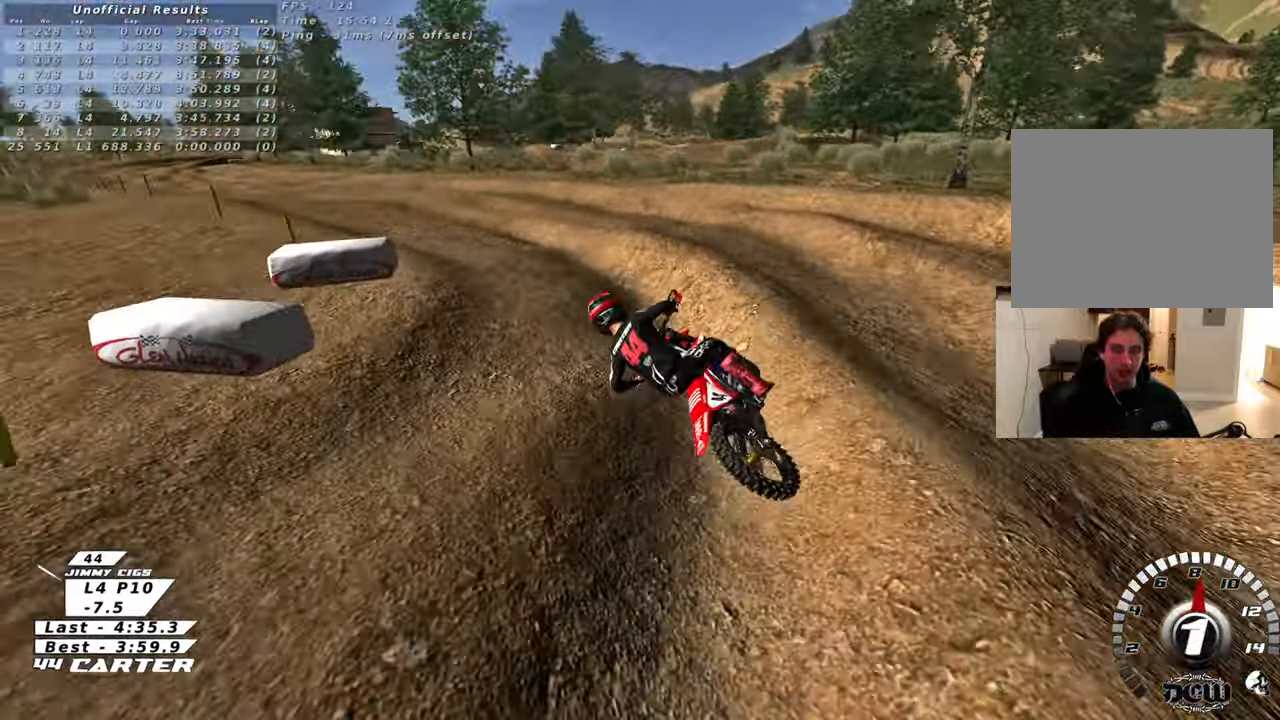
{"buttons": ["R2"], "left_stick": "center", "right_stick": "center", "events": [[300, "left_stick", "right"], [400, "left_stick", "center"]]}
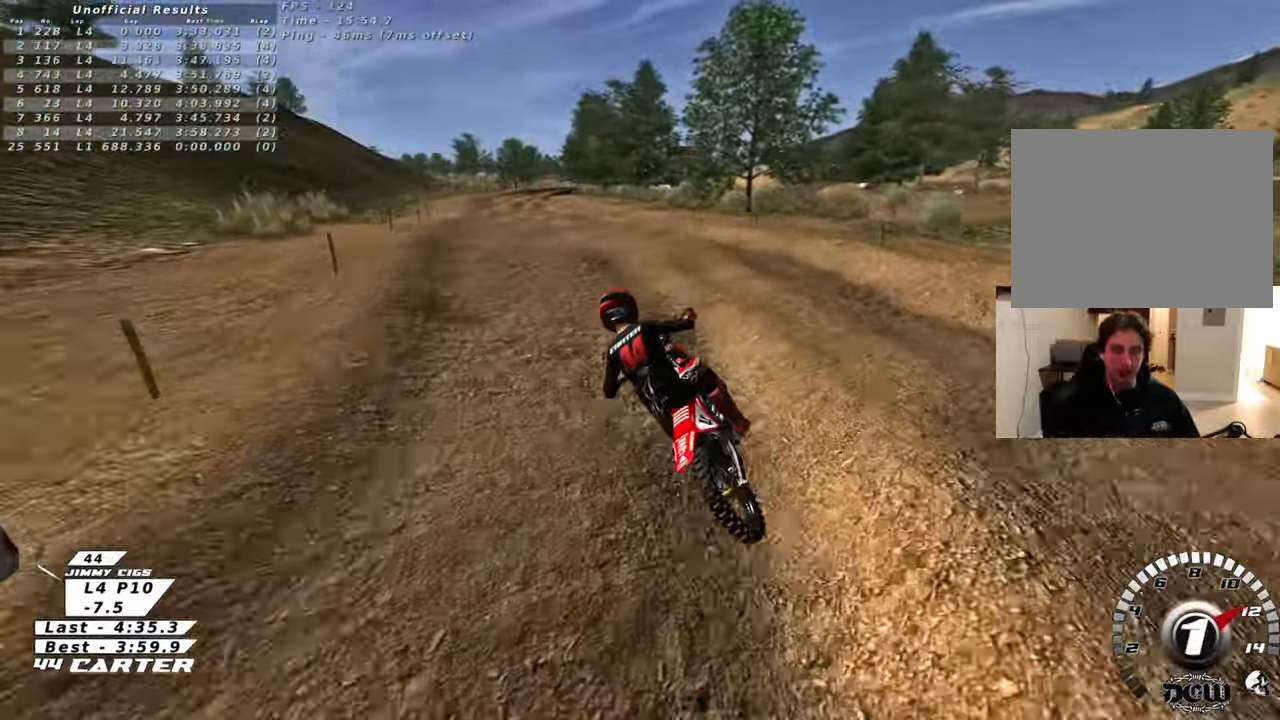
{"buttons": ["A", "R2"], "left_stick": "right", "right_stick": "center", "events": [[117, "left_stick", "up"], [417, "left_stick", "right"], [450, "A", "down"]]}
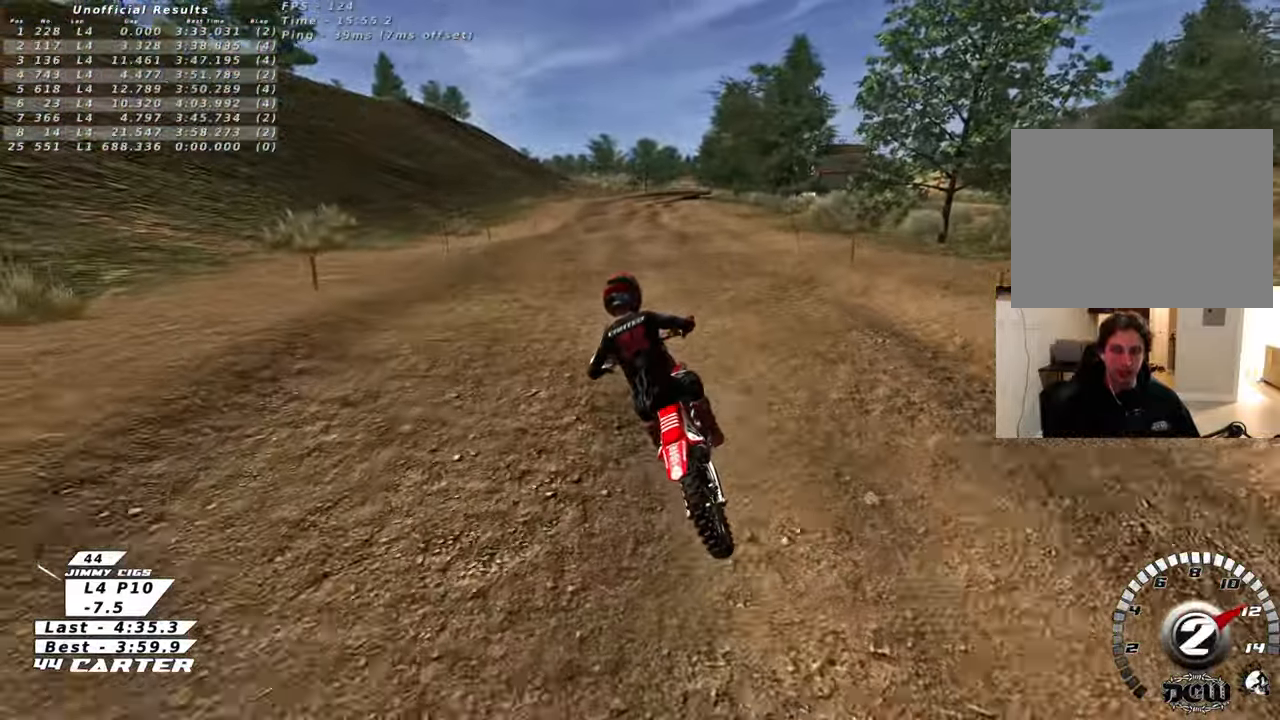
{"buttons": [], "left_stick": "up-right", "right_stick": "center", "events": [[100, "A", "up"], [100, "left_stick", "up"], [167, "A", "down"], [233, "A", "up"], [233, "R2", "up"], [317, "left_stick", "up-right"]]}
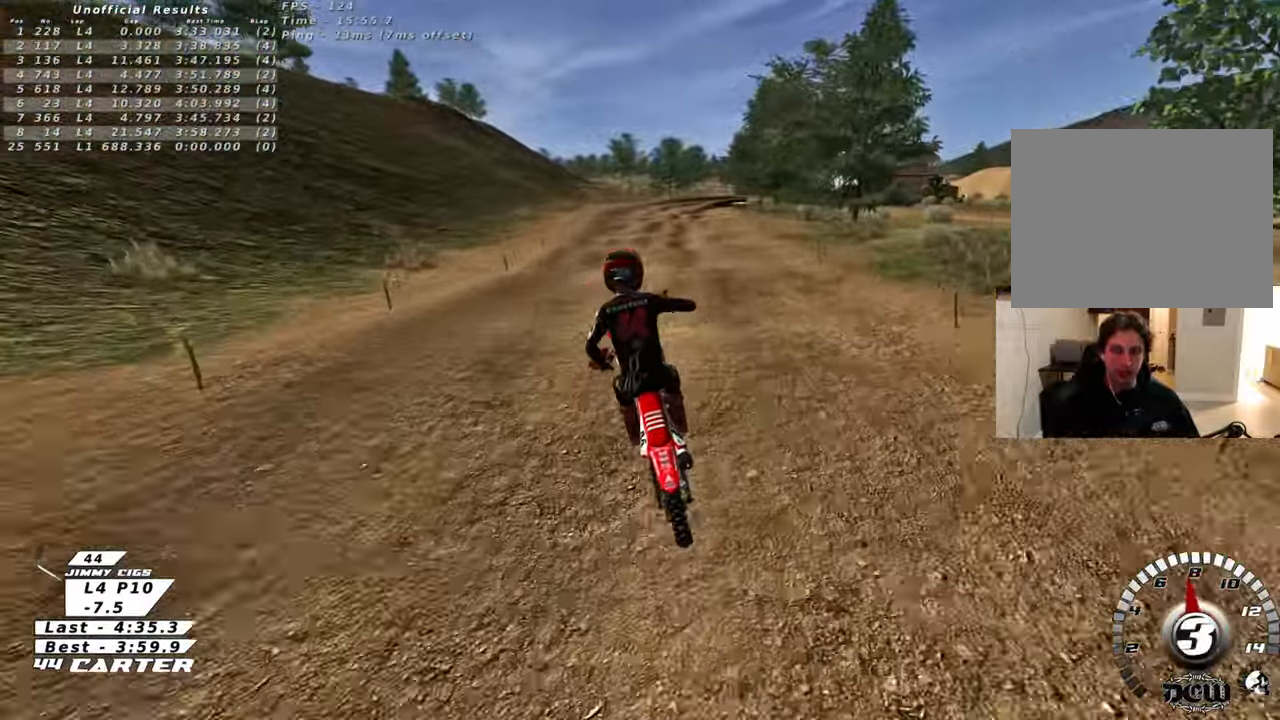
{"buttons": ["R2"], "left_stick": "center", "right_stick": "center", "events": [[17, "left_stick", "down"], [267, "R2", "down"], [283, "left_stick", "right"], [367, "left_stick", "up"], [467, "left_stick", "center"]]}
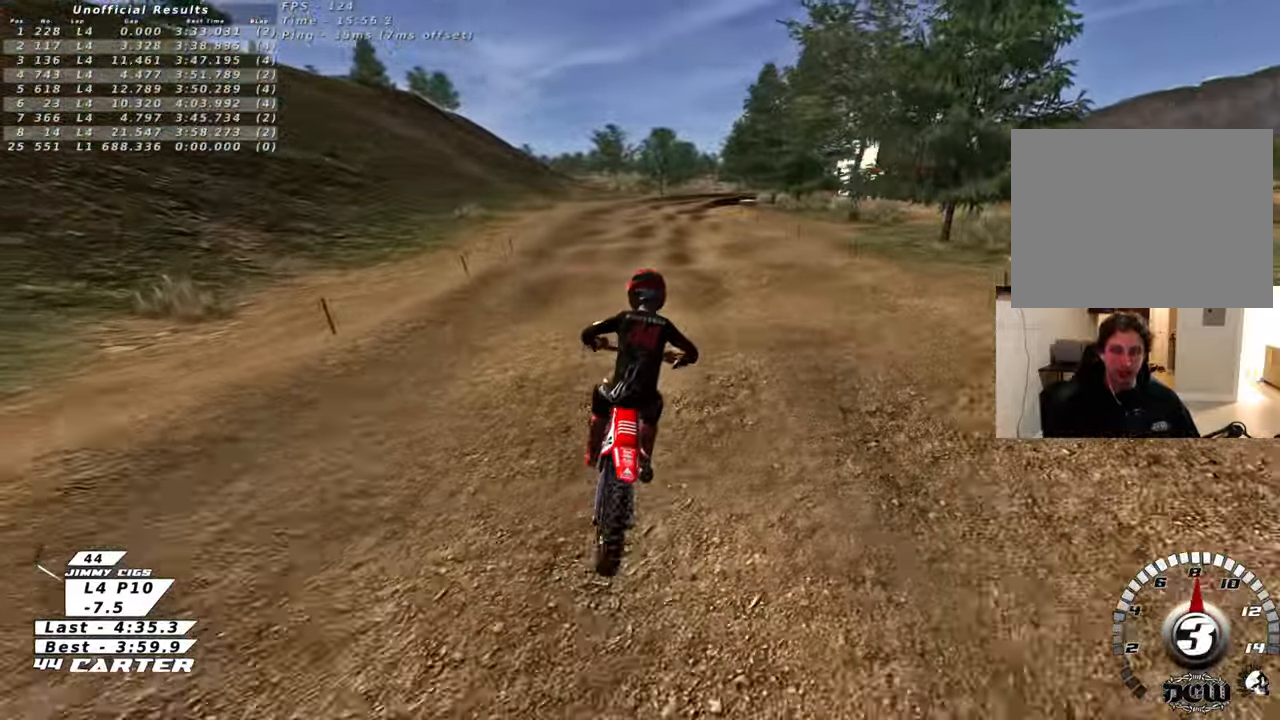
{"buttons": ["X"], "left_stick": "down", "right_stick": "center", "events": [[33, "left_stick", "down"], [133, "left_stick", "up-right"], [250, "left_stick", "center"], [267, "R2", "up"], [433, "left_stick", "down"], [467, "X", "down"]]}
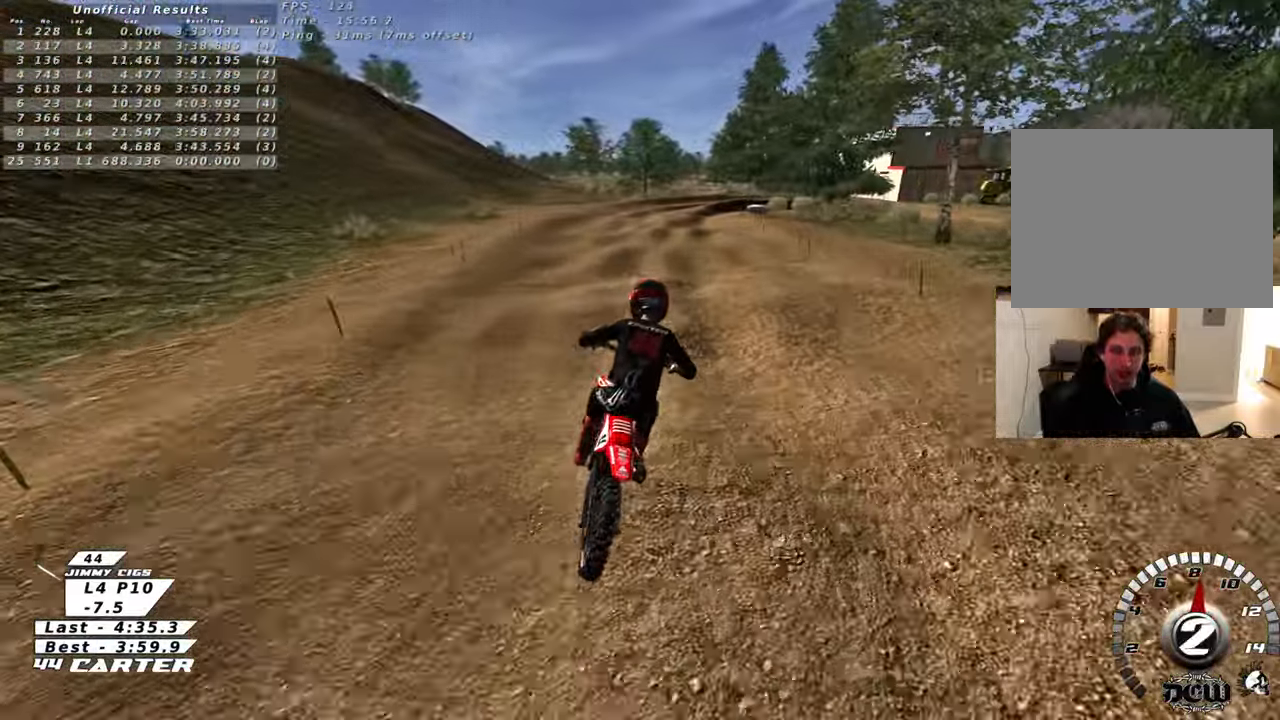
{"buttons": [], "left_stick": "center", "right_stick": "center", "events": [[50, "left_stick", "up"], [83, "X", "up"], [200, "R2", "down"], [217, "left_stick", "center"], [417, "R2", "up"]]}
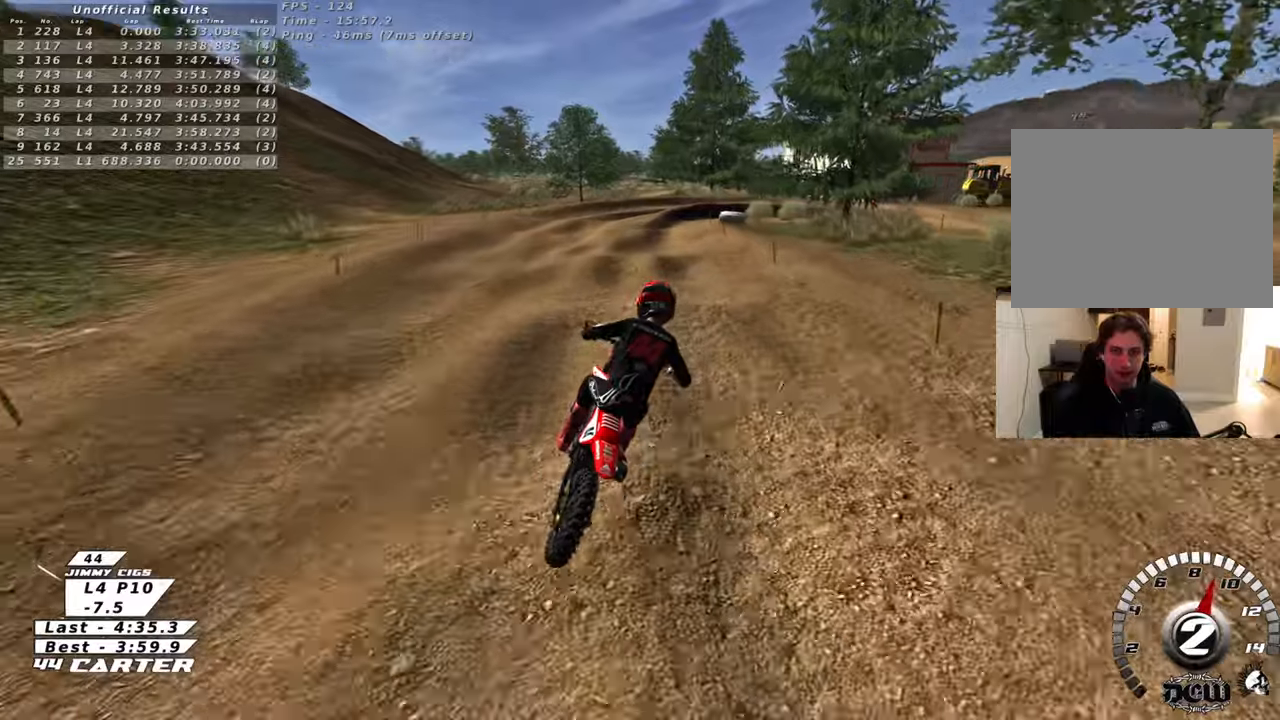
{"buttons": [], "left_stick": "center", "right_stick": "center", "events": [[67, "left_stick", "up"], [183, "left_stick", "down"], [217, "R2", "down"], [283, "left_stick", "center"], [300, "R2", "up"], [433, "left_stick", "up"], [500, "left_stick", "center"]]}
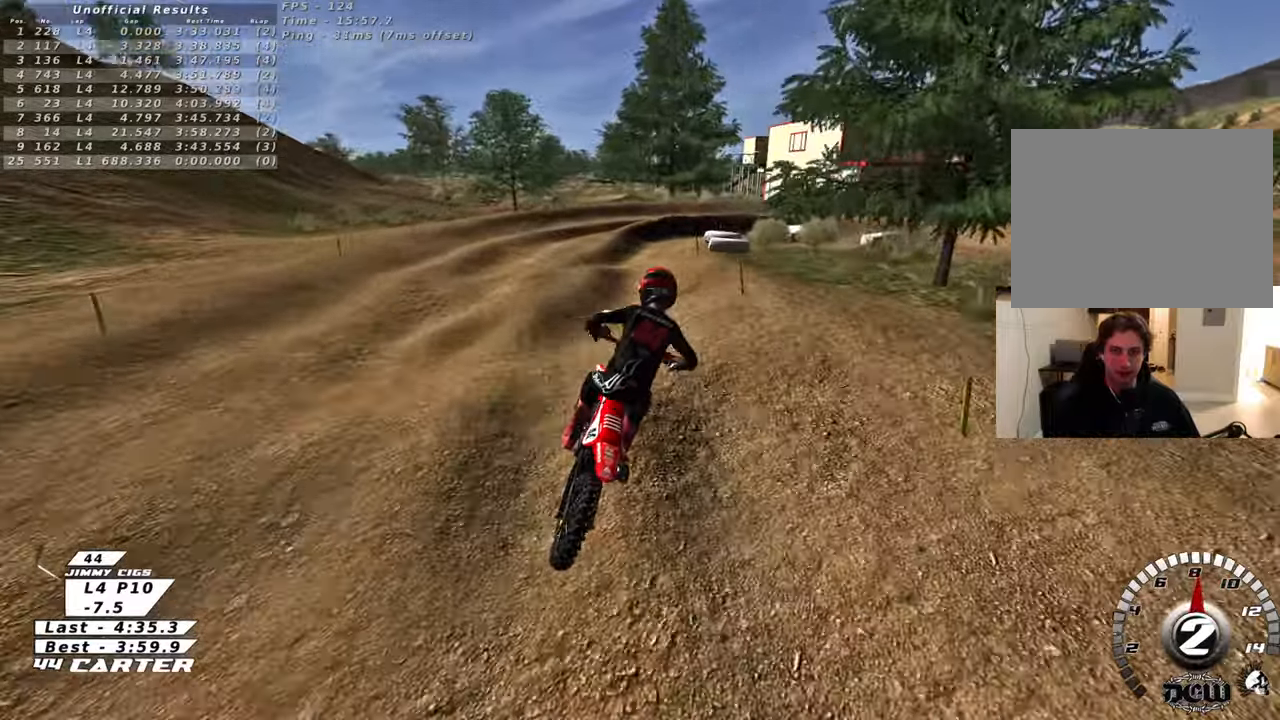
{"buttons": [], "left_stick": "down", "right_stick": "center"}
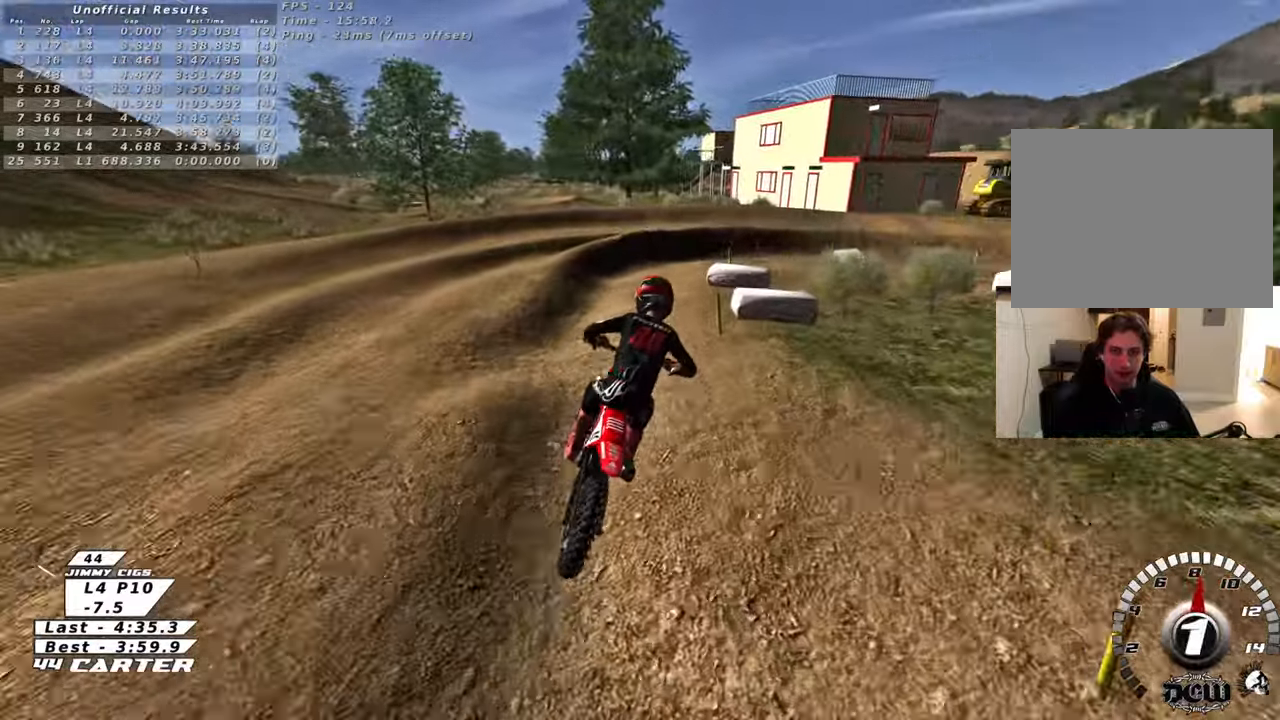
{"buttons": [], "left_stick": "right", "right_stick": "center", "events": [[150, "X", "down"], [233, "X", "up"], [400, "R2", "down"], [450, "left_stick", "right"], [467, "R2", "up"]]}
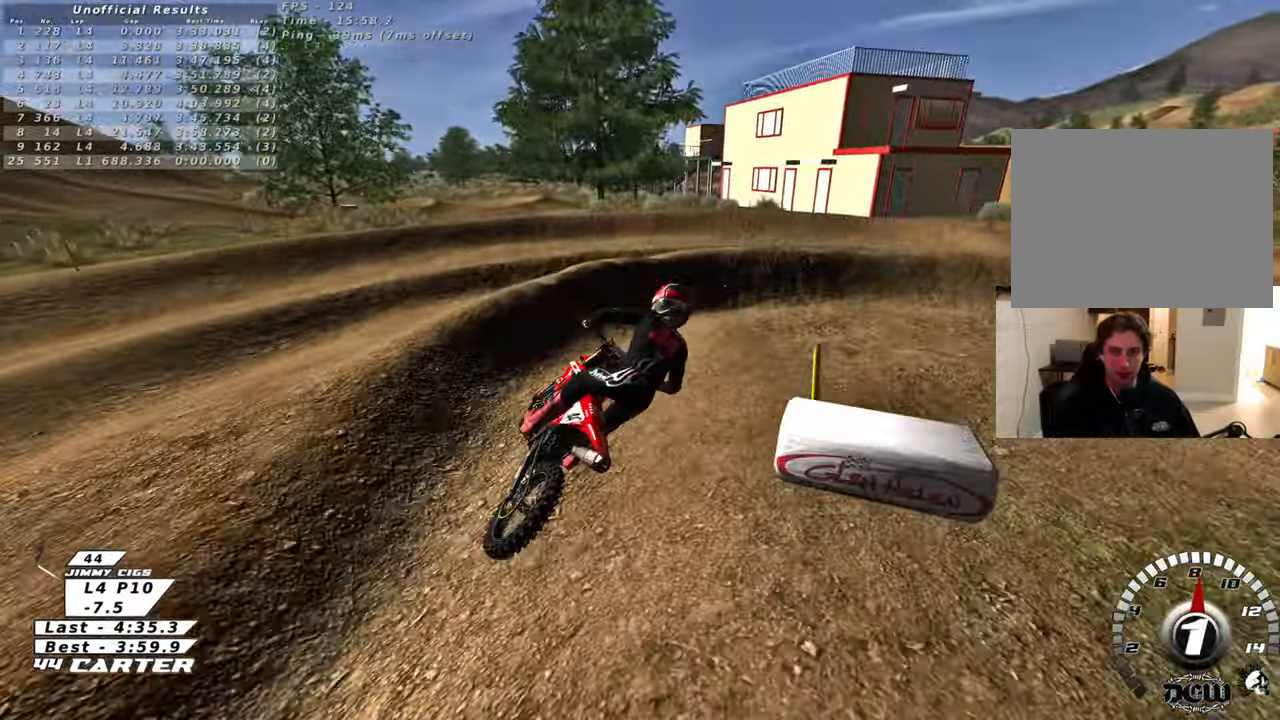
{"buttons": [], "left_stick": "up-left", "right_stick": "center", "events": [[17, "left_stick", "up-right"], [450, "left_stick", "up-left"]]}
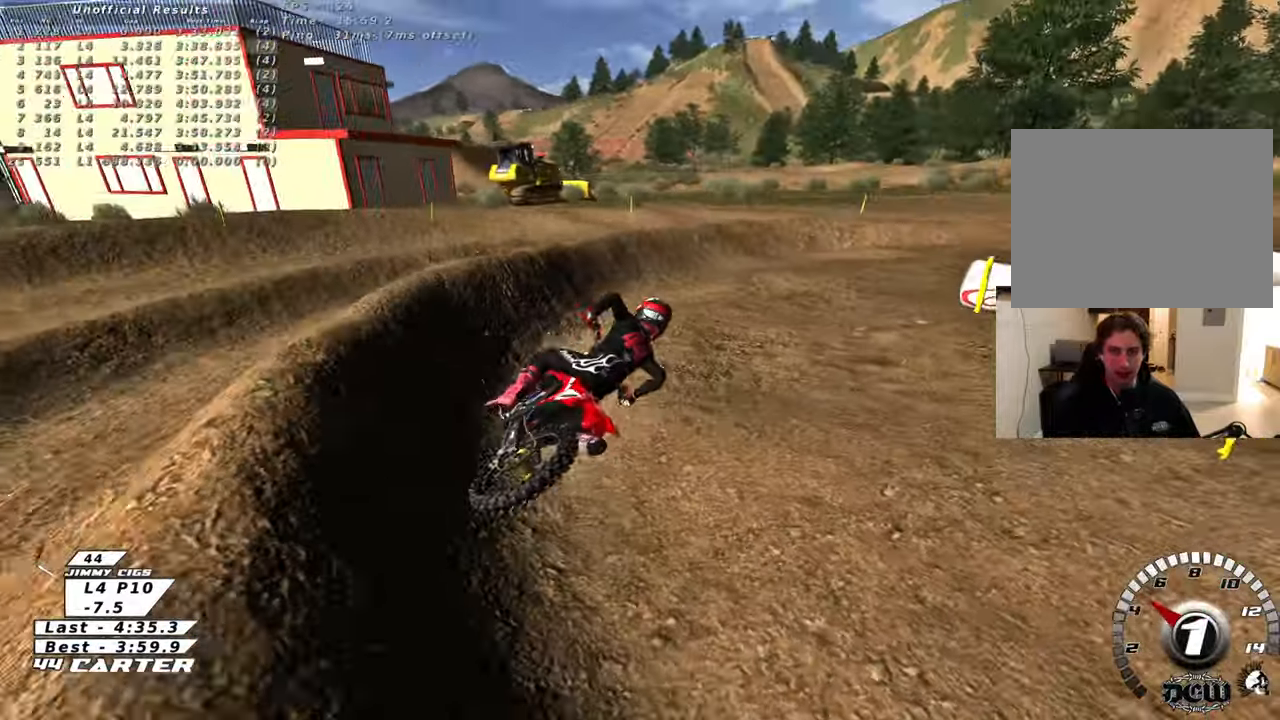
{"buttons": ["B", "L2"], "left_stick": "left", "right_stick": "center", "events": [[167, "left_stick", "left"], [367, "left_stick", "center"], [433, "L2", "down"], [450, "B", "down"], [500, "left_stick", "left"]]}
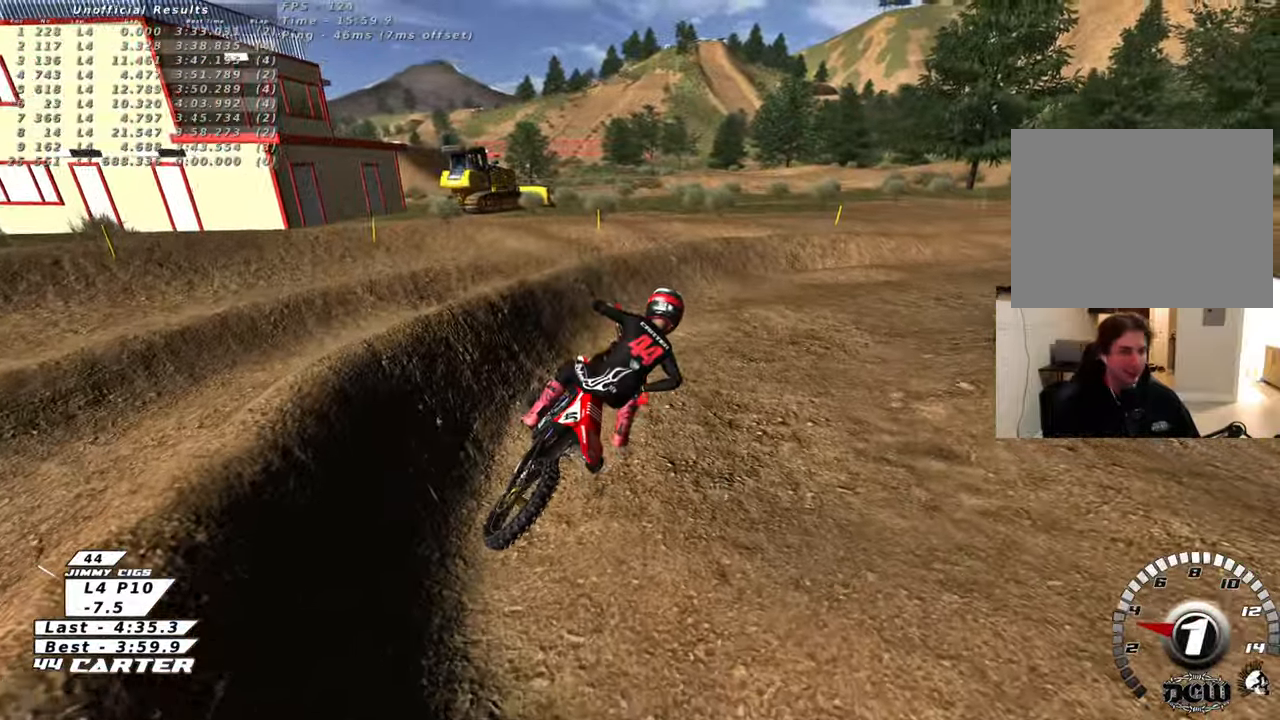
{"buttons": ["R2"], "left_stick": "center", "right_stick": "center", "events": [[100, "L2", "up"], [117, "left_stick", "center"], [167, "B", "up"], [367, "R2", "down"]]}
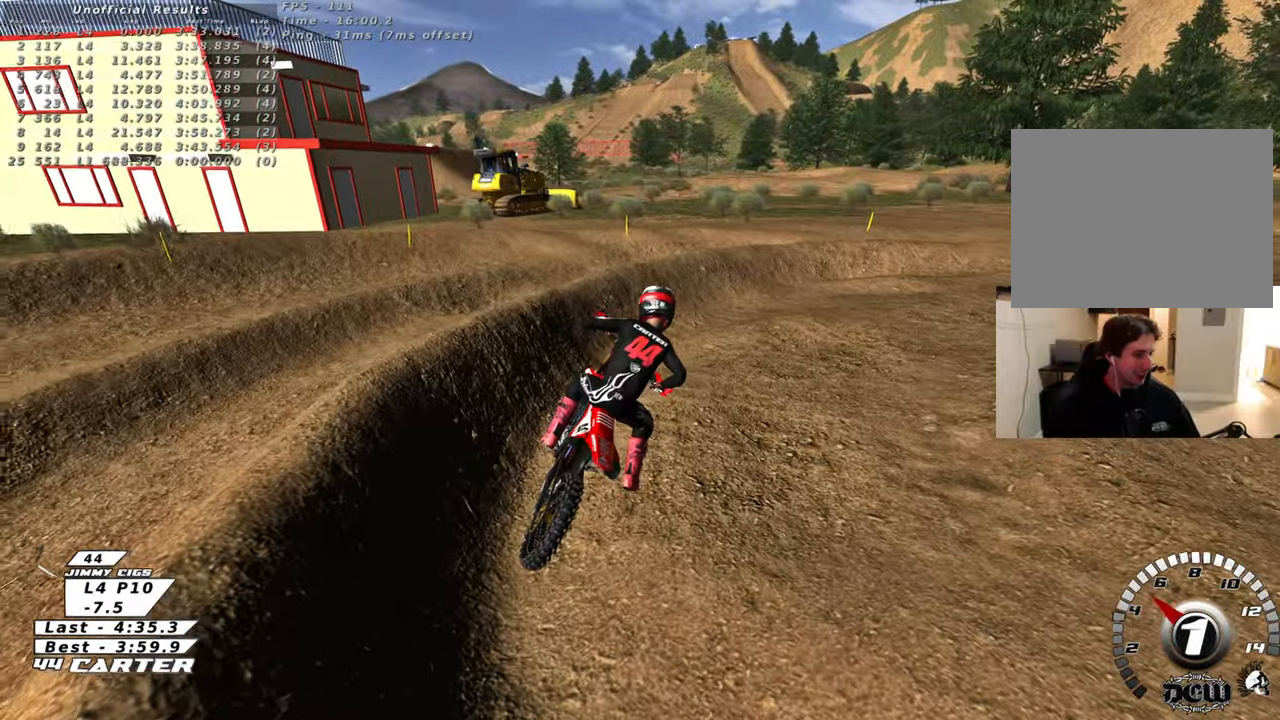
{"buttons": ["R2"], "left_stick": "up-right", "right_stick": "center", "events": [[183, "left_stick", "up-right"]]}
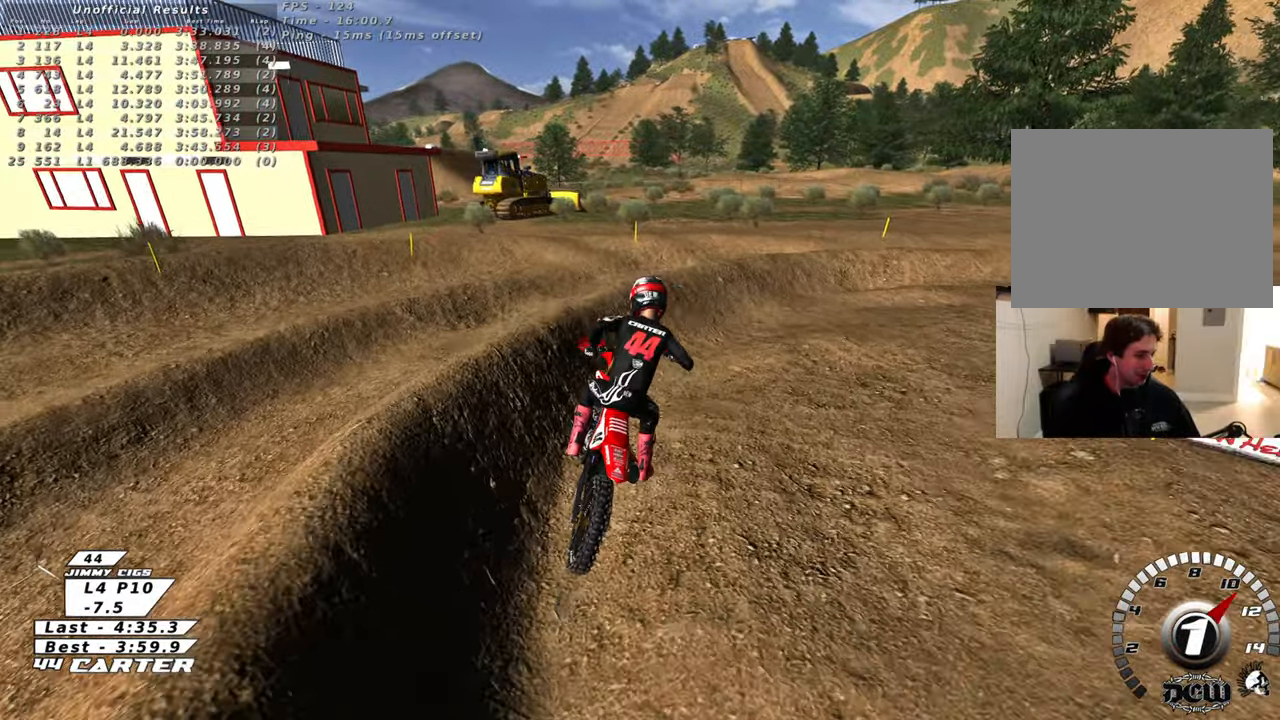
{"buttons": ["R2"], "left_stick": "center", "right_stick": "center", "events": [[67, "R2", "up"], [367, "R2", "down"], [467, "left_stick", "center"]]}
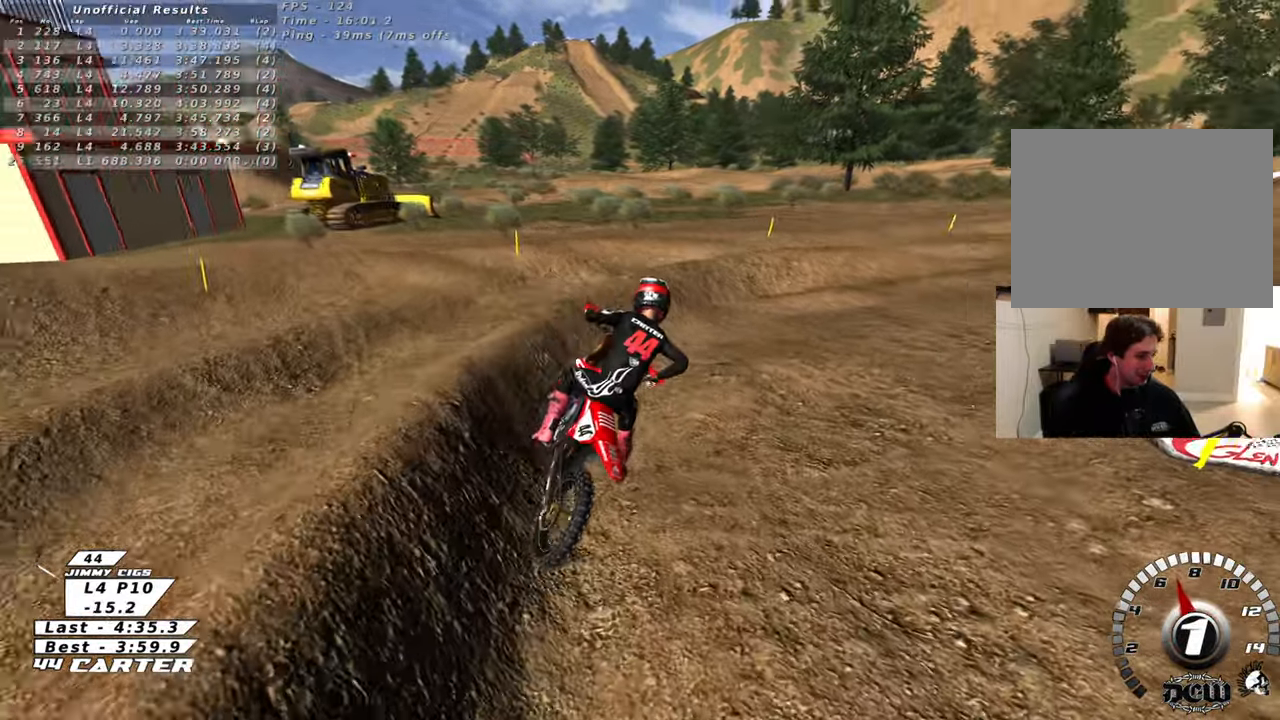
{"buttons": ["R2"], "left_stick": "center", "right_stick": "center", "events": [[33, "R2", "up"], [167, "R2", "down"], [317, "R2", "up"], [400, "R2", "down"]]}
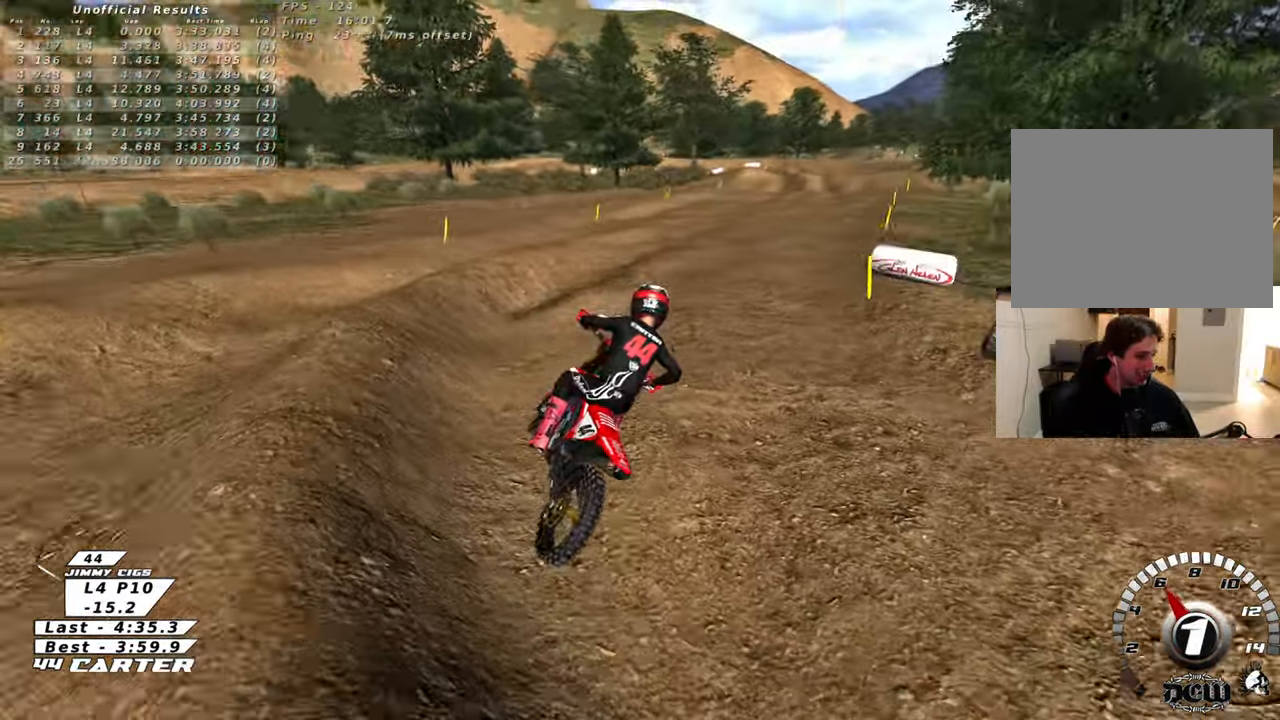
{"buttons": [], "left_stick": "up-left", "right_stick": "center", "events": [[117, "R2", "up"], [200, "left_stick", "up-left"], [233, "R2", "down"], [417, "R2", "up"]]}
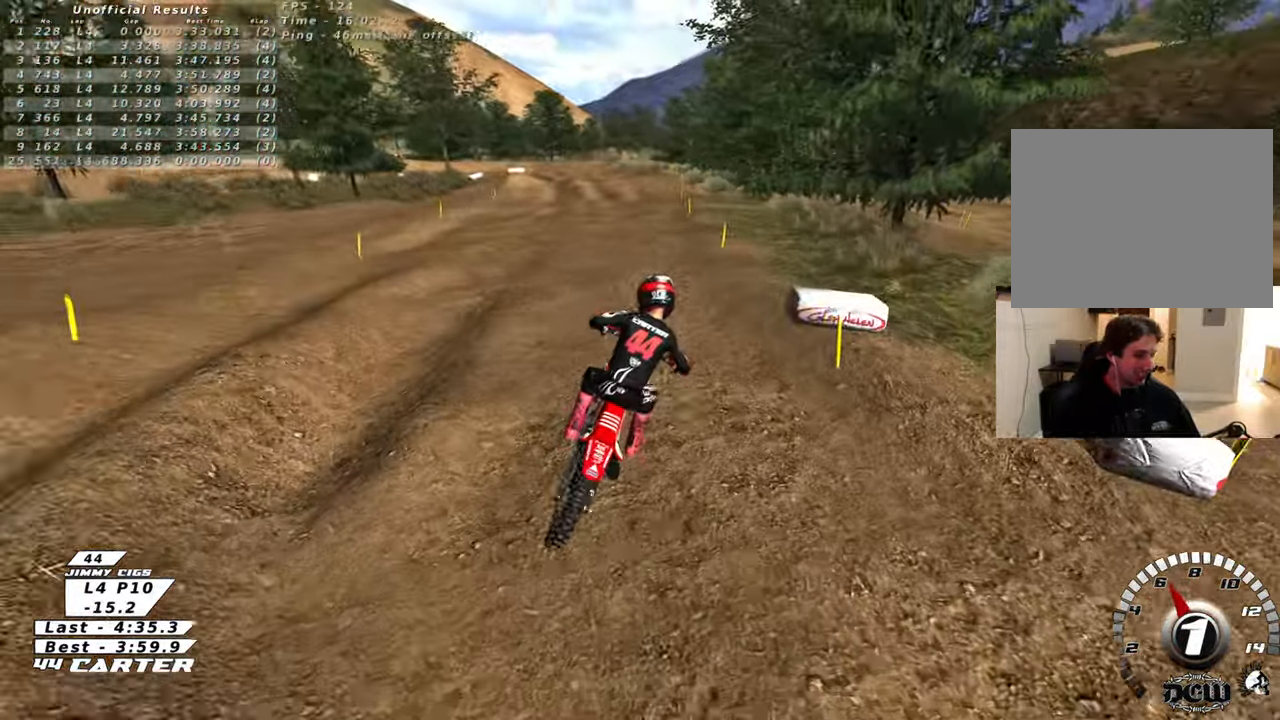
{"buttons": ["R2", "R3"], "left_stick": "up-left", "right_stick": "center", "events": [[17, "R2", "down"], [200, "R2", "up"], [300, "R2", "down"], [317, "left_stick", "up"], [350, "R3", "down"], [350, "right_stick", "left"], [483, "left_stick", "up-left"], [483, "right_stick", "center"]]}